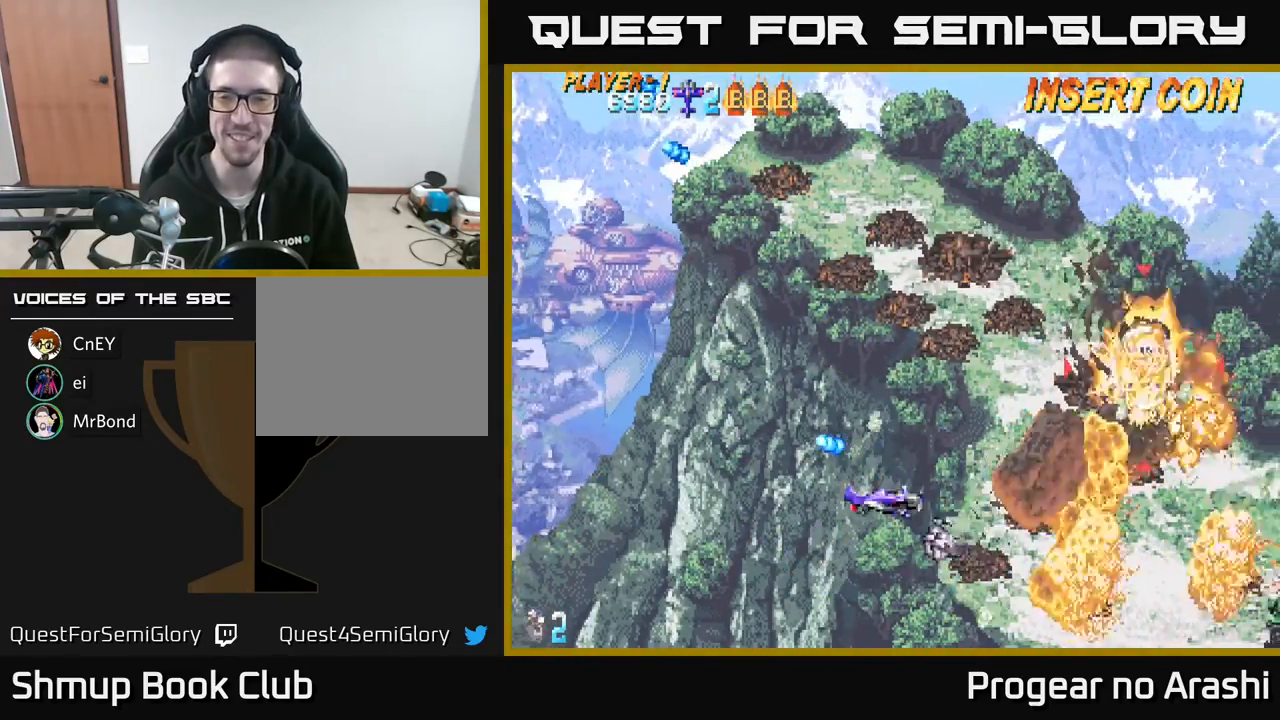
Gameplay with a controller (Xbox layout); each line is a JSON object with the inputs held at the frame after it. "events" lists button and stick changes between this image and that frame as [ms after this image, input, new state], when the widget could be followed in between. Not read: right_stick.
{"buttons": ["DPAD_UP"], "left_stick": "center", "events": []}
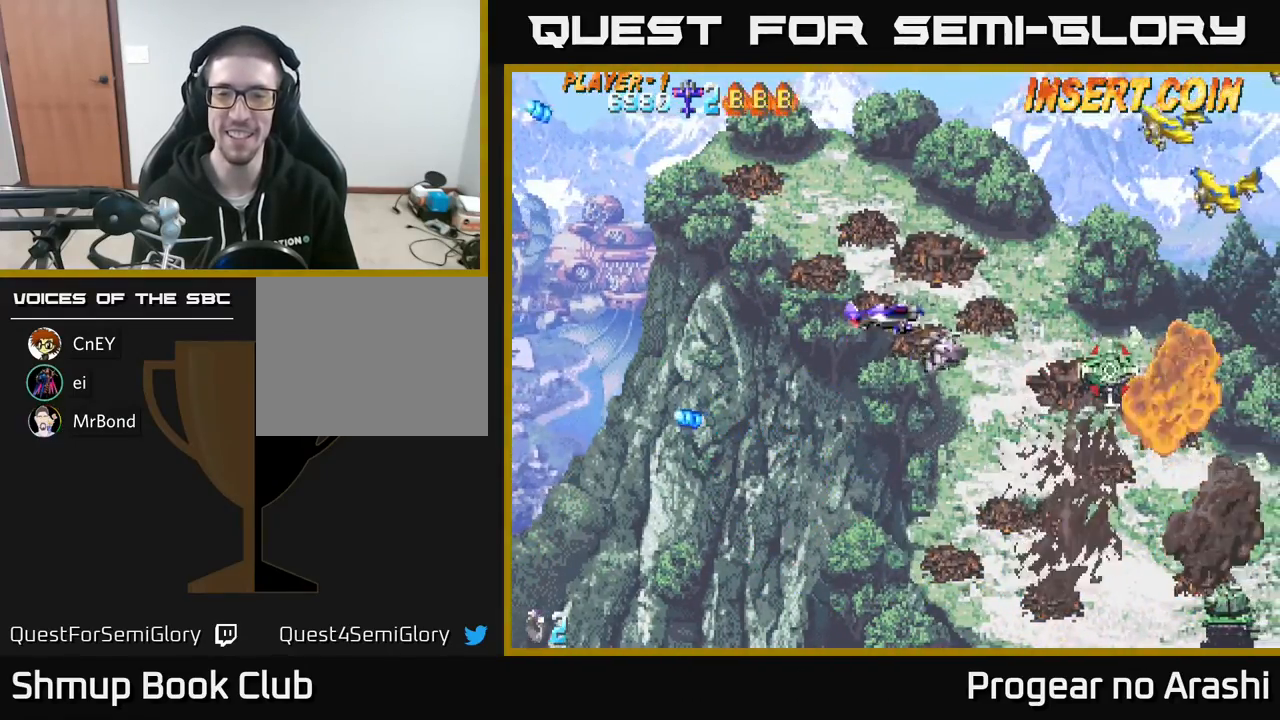
{"buttons": [], "left_stick": "center", "events": [[100, "DPAD_UP", "up"], [133, "DPAD_RIGHT", "down"], [167, "DPAD_UP", "down"], [183, "DPAD_RIGHT", "up"], [383, "DPAD_UP", "up"]]}
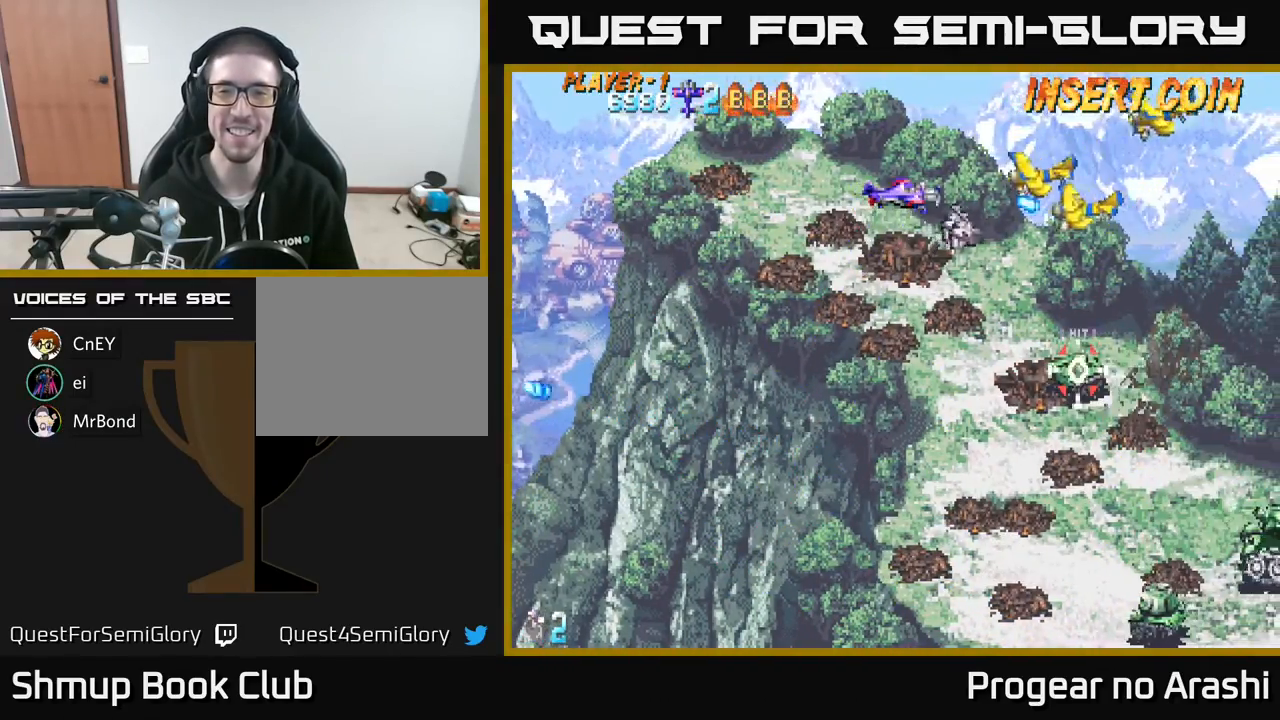
{"buttons": ["X", "DPAD_LEFT"], "left_stick": "center", "events": [[133, "DPAD_LEFT", "down"], [283, "X", "down"], [317, "DPAD_UP", "down"], [417, "DPAD_UP", "up"]]}
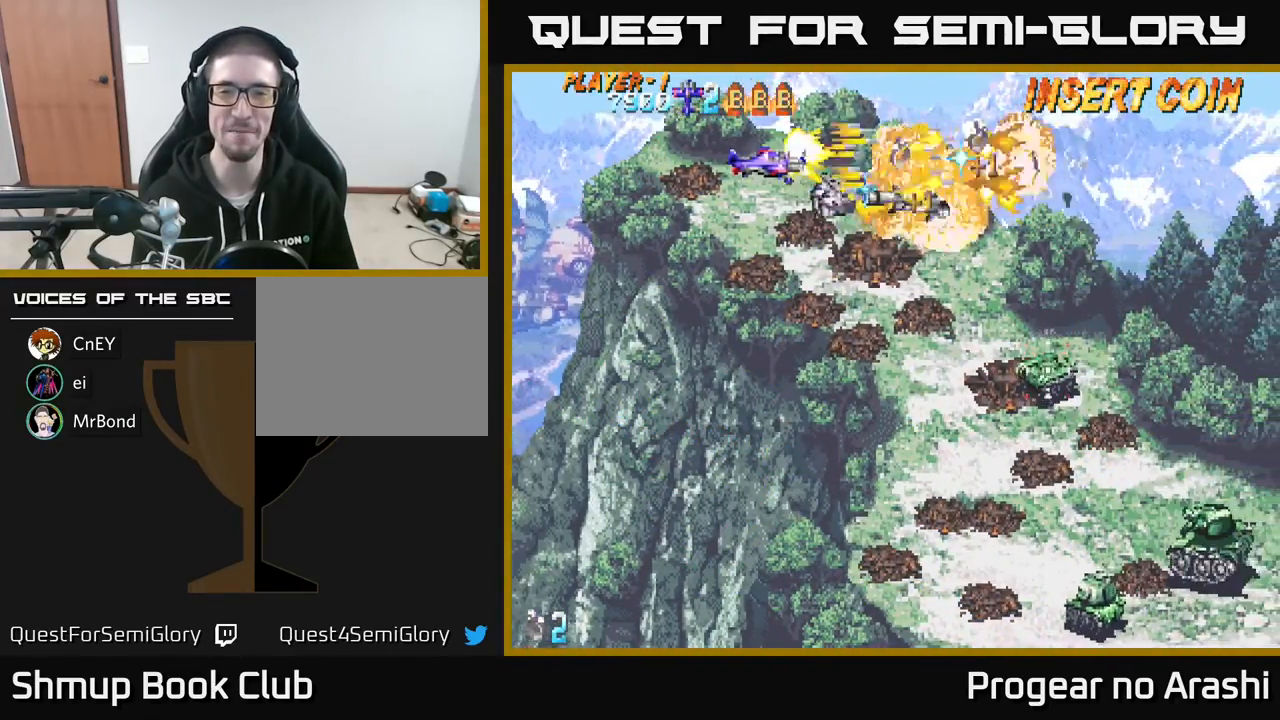
{"buttons": ["A", "DPAD_DOWN", "DPAD_RIGHT"], "left_stick": "center", "events": [[83, "DPAD_DOWN", "down"], [133, "DPAD_LEFT", "up"], [217, "A", "down"], [233, "X", "up"], [300, "DPAD_RIGHT", "down"]]}
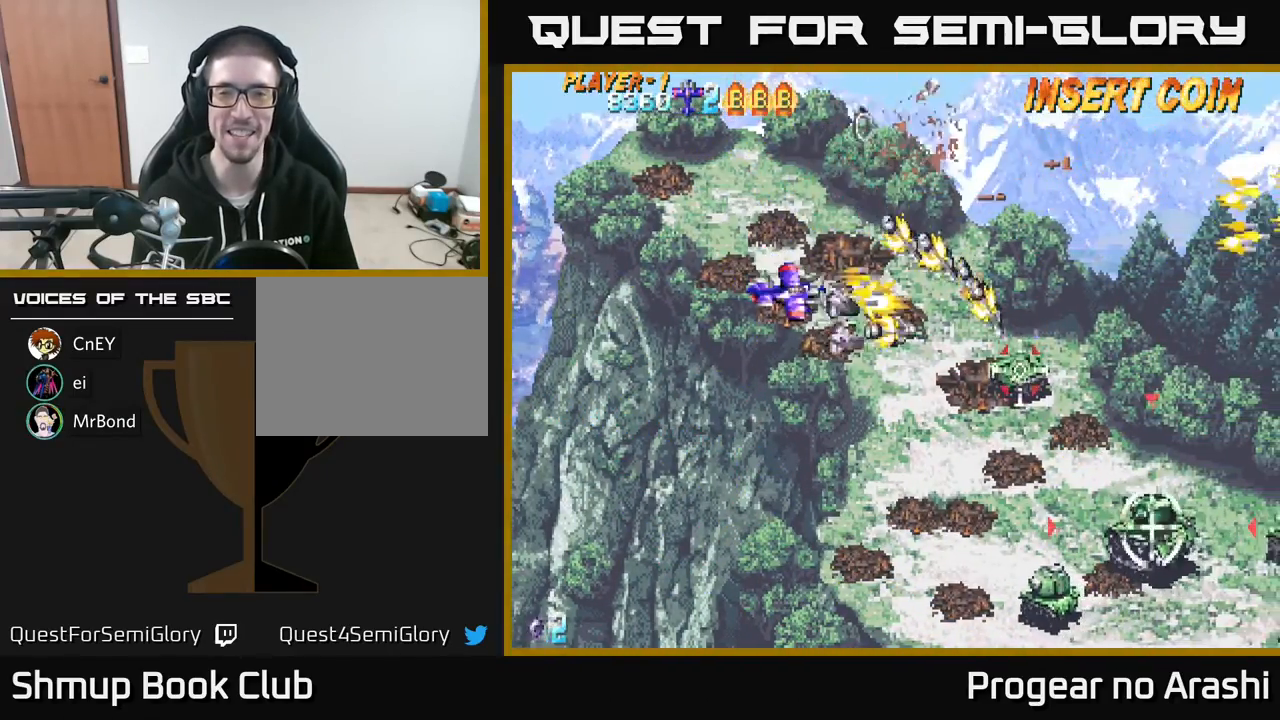
{"buttons": ["X", "DPAD_DOWN"], "left_stick": "center", "events": [[100, "DPAD_RIGHT", "up"], [183, "A", "up"], [467, "X", "down"]]}
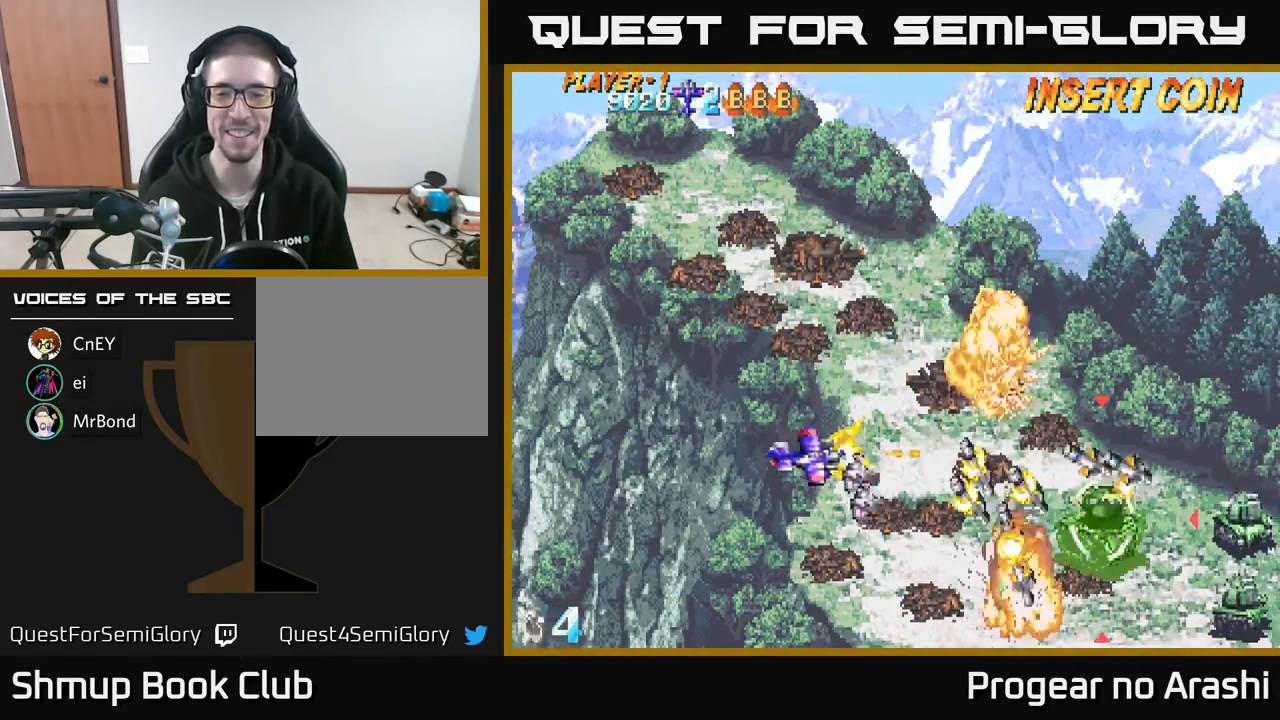
{"buttons": ["DPAD_UP"], "left_stick": "center", "events": [[283, "DPAD_RIGHT", "down"], [467, "DPAD_DOWN", "up"], [483, "DPAD_RIGHT", "up"], [500, "DPAD_UP", "down"], [500, "X", "up"]]}
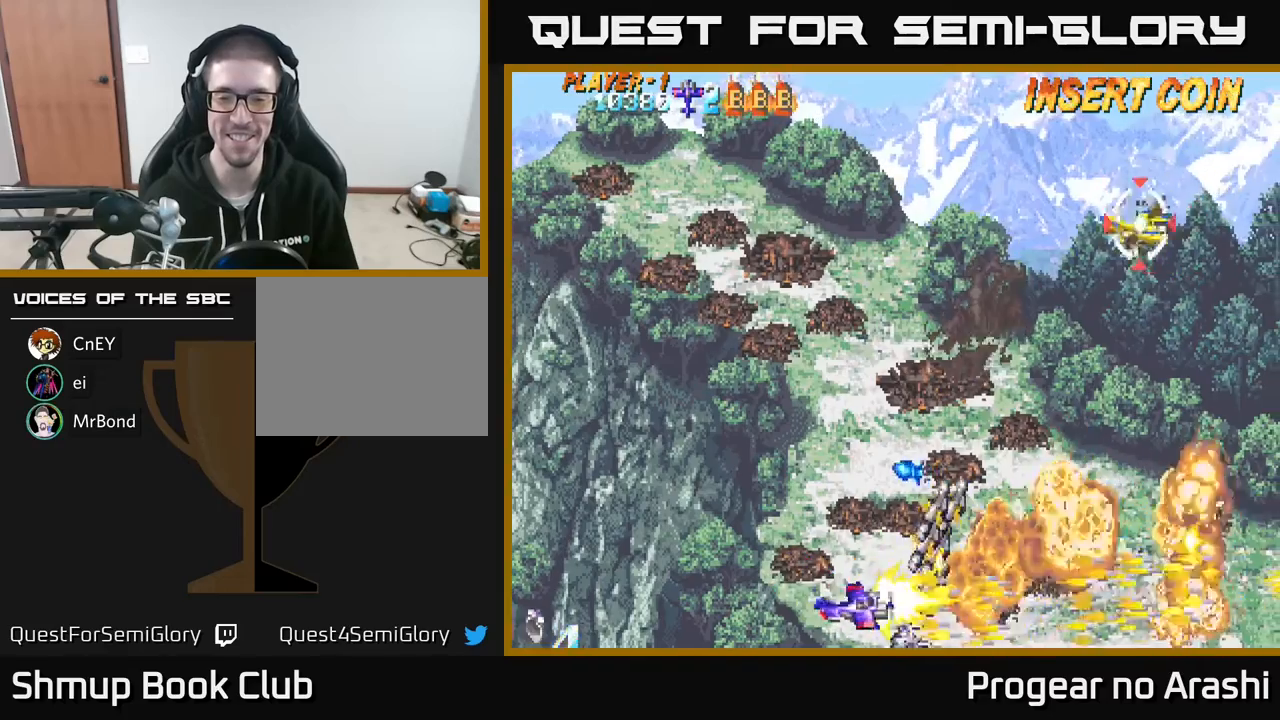
{"buttons": ["DPAD_UP"], "left_stick": "center", "events": [[17, "DPAD_LEFT", "down"], [100, "DPAD_LEFT", "up"], [150, "DPAD_RIGHT", "down"], [200, "A", "down"], [217, "DPAD_RIGHT", "up"], [450, "A", "up"]]}
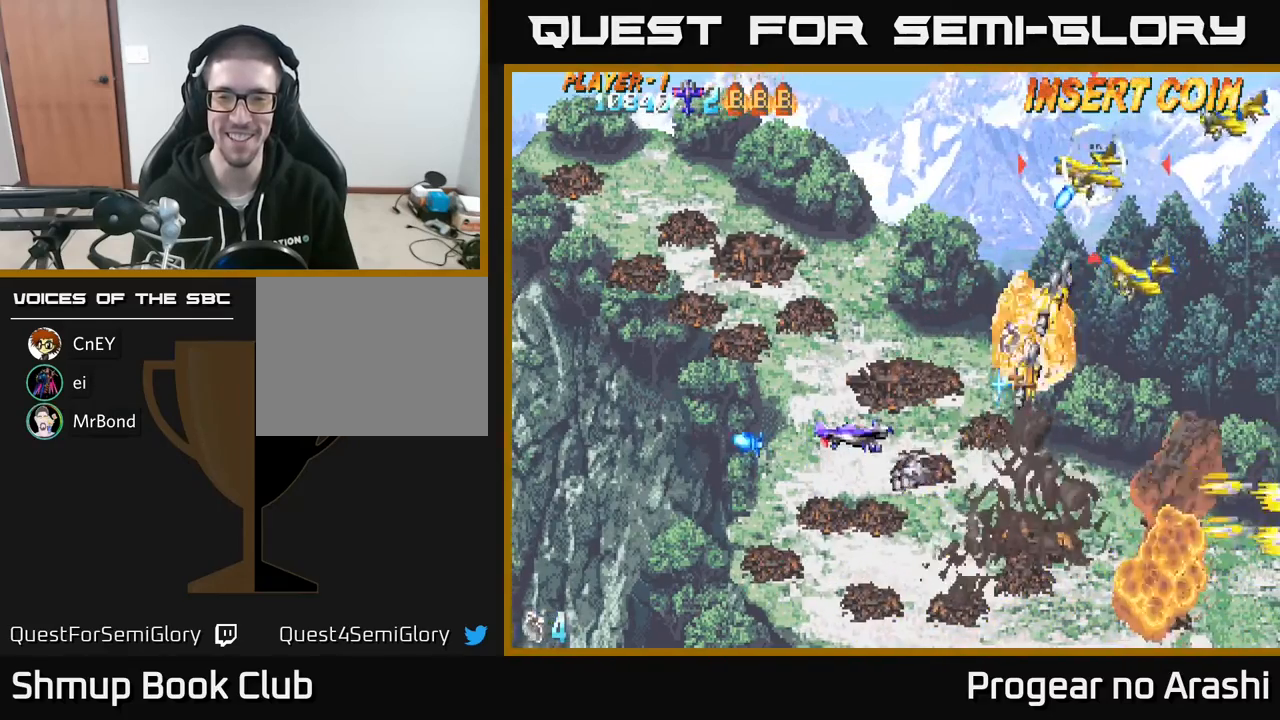
{"buttons": ["X", "DPAD_UP"], "left_stick": "center", "events": [[50, "X", "down"]]}
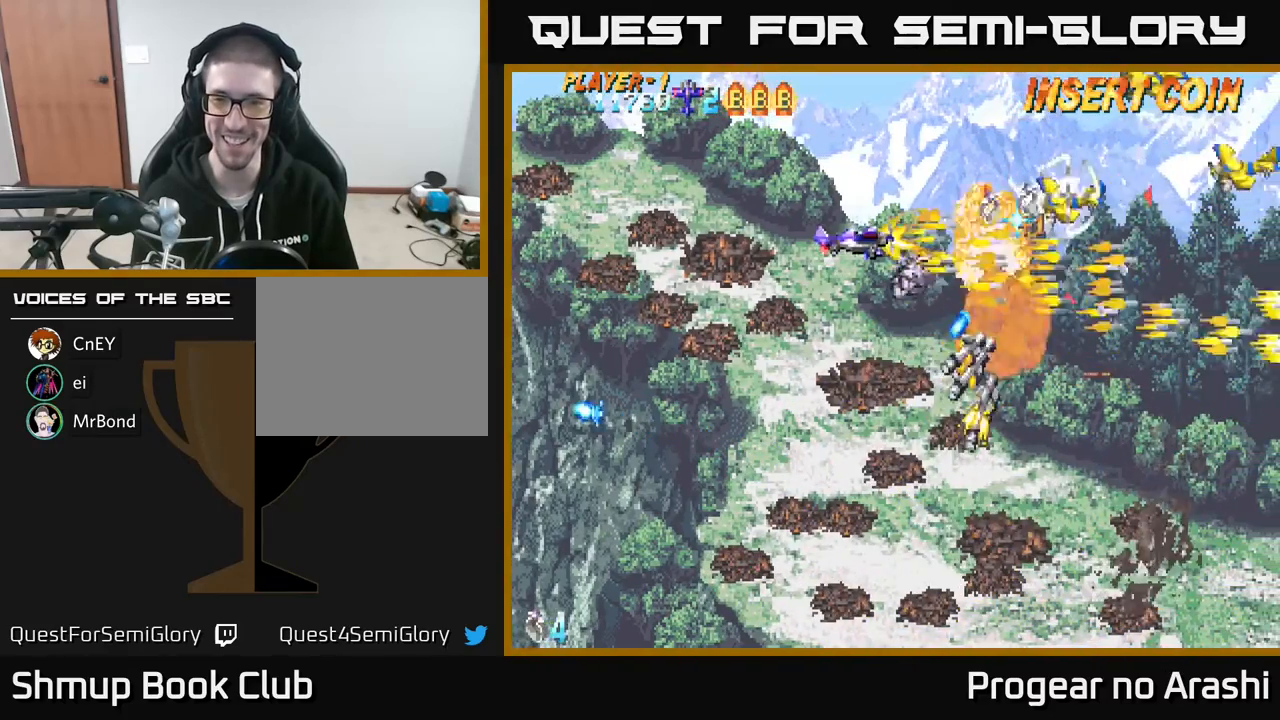
{"buttons": ["A", "X", "DPAD_LEFT"], "left_stick": "center", "events": [[150, "A", "down"], [183, "X", "up"], [250, "DPAD_LEFT", "down"], [433, "DPAD_UP", "up"], [483, "X", "down"]]}
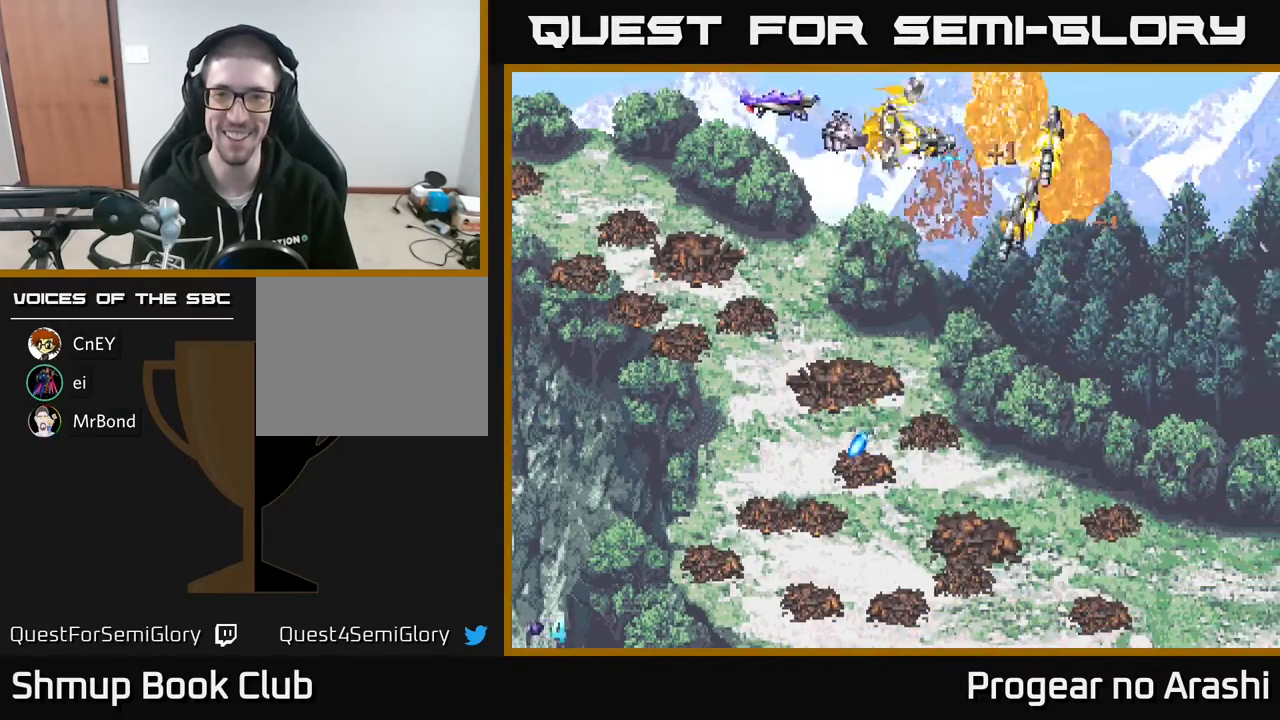
{"buttons": ["A", "DPAD_DOWN", "DPAD_RIGHT"], "left_stick": "center", "events": [[17, "A", "up"], [17, "DPAD_DOWN", "down"], [50, "DPAD_LEFT", "up"], [233, "X", "up"], [417, "DPAD_RIGHT", "down"], [500, "A", "down"]]}
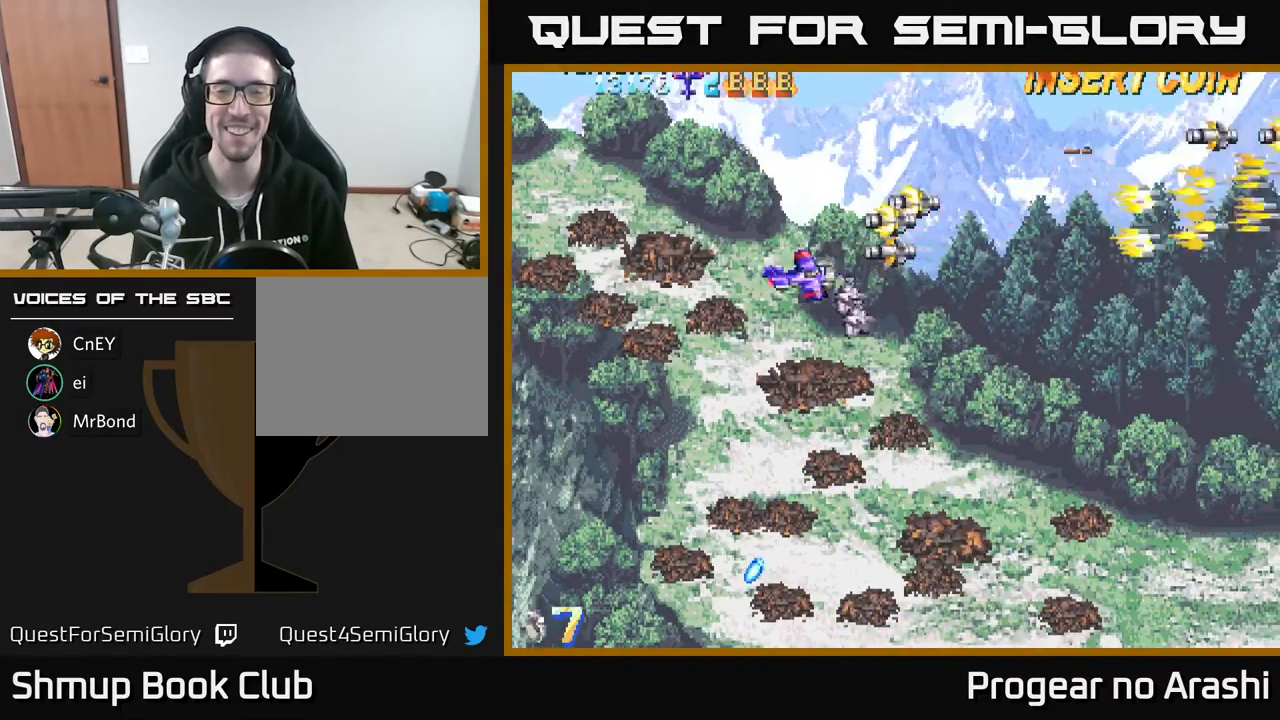
{"buttons": ["DPAD_DOWN"], "left_stick": "center", "events": [[50, "DPAD_DOWN", "up"], [200, "A", "up"], [200, "DPAD_UP", "down"], [233, "DPAD_RIGHT", "up"], [350, "DPAD_LEFT", "down"], [350, "DPAD_UP", "up"], [450, "DPAD_DOWN", "down"], [450, "DPAD_LEFT", "up"]]}
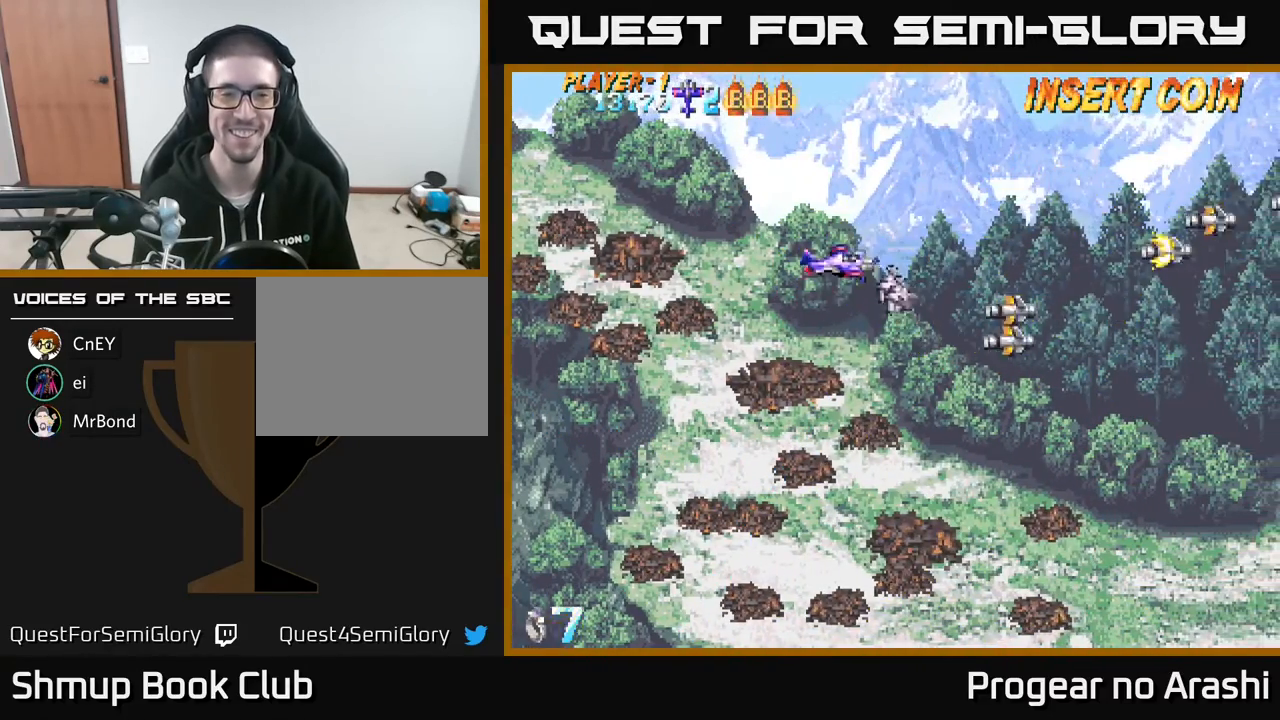
{"buttons": ["DPAD_DOWN"], "left_stick": "center", "events": []}
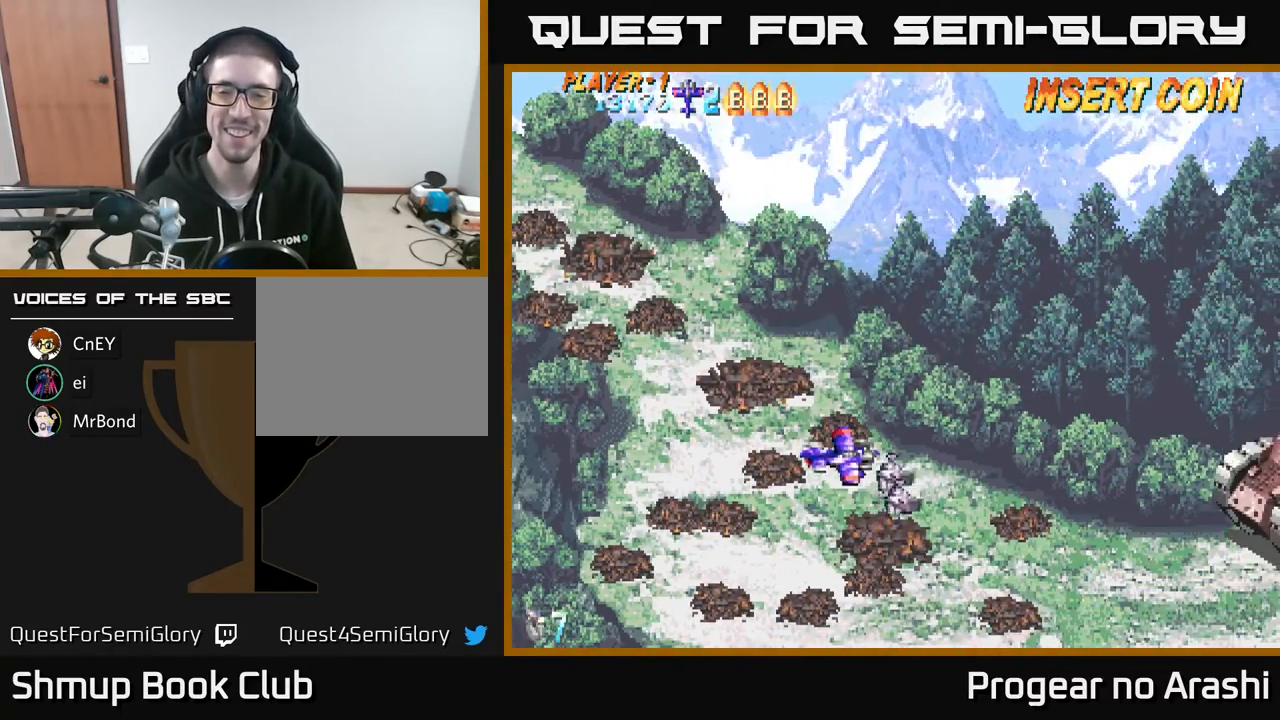
{"buttons": ["DPAD_RIGHT"], "left_stick": "center", "events": [[200, "DPAD_DOWN", "up"], [383, "DPAD_RIGHT", "down"]]}
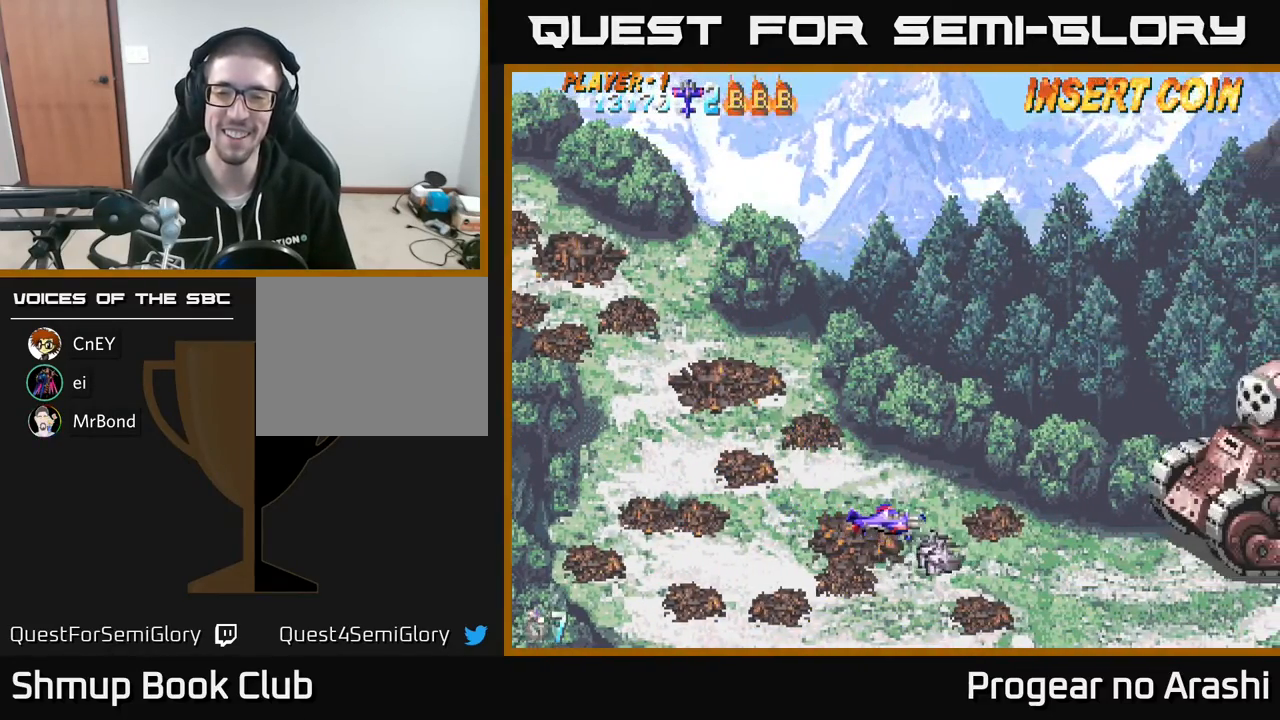
{"buttons": ["X"], "left_stick": "center", "events": [[17, "DPAD_UP", "down"], [150, "X", "down"], [183, "DPAD_UP", "up"], [467, "DPAD_RIGHT", "up"]]}
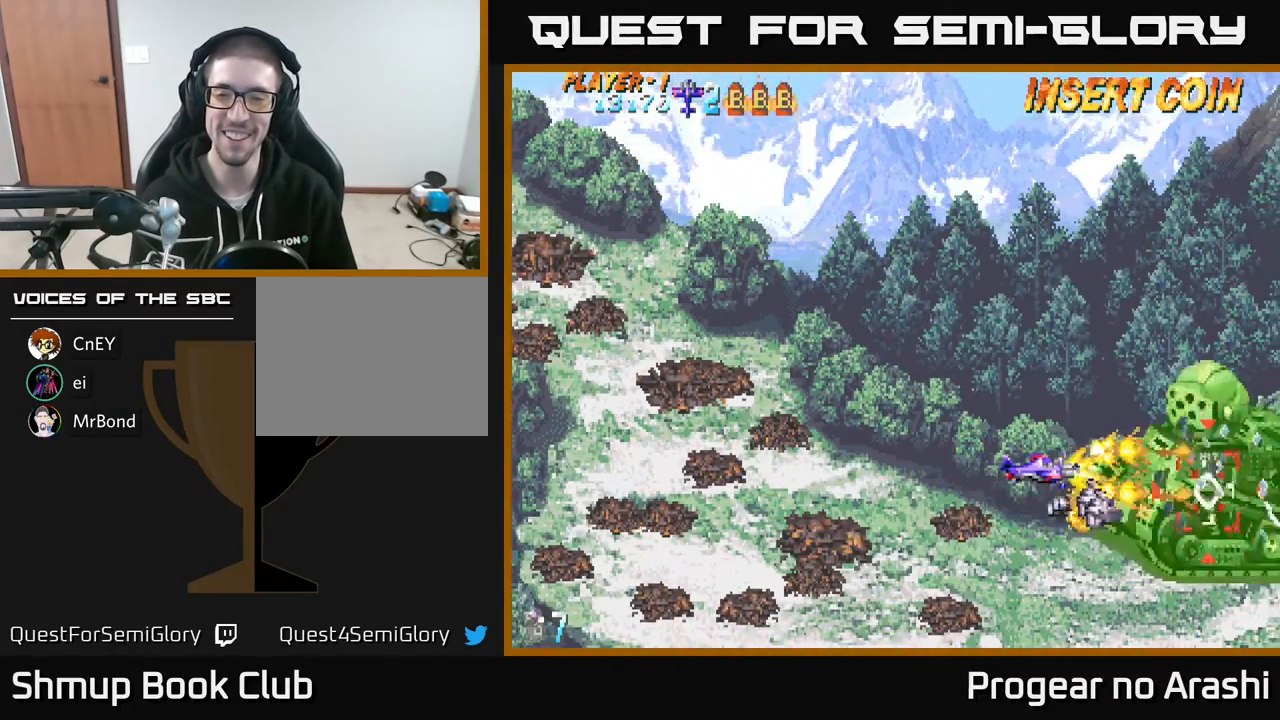
{"buttons": [], "left_stick": "center", "events": [[117, "DPAD_LEFT", "down"], [367, "X", "up"], [467, "DPAD_LEFT", "up"]]}
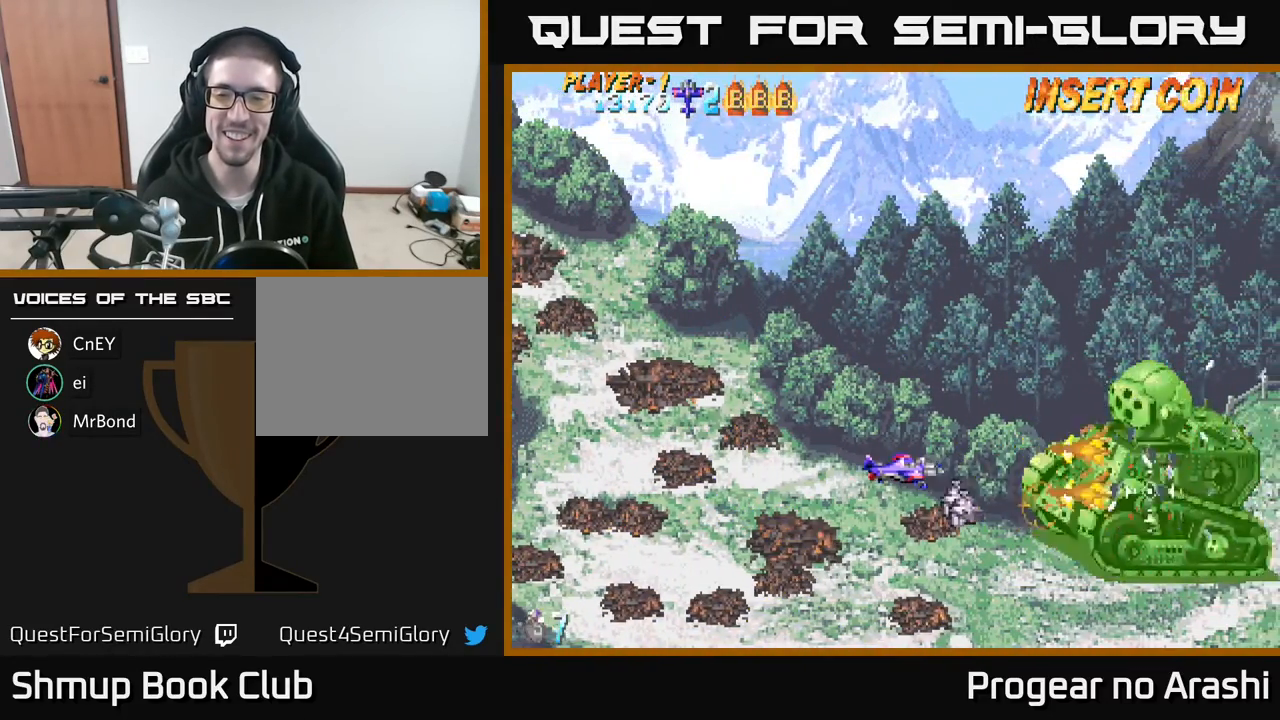
{"buttons": ["X"], "left_stick": "center", "events": [[350, "X", "down"]]}
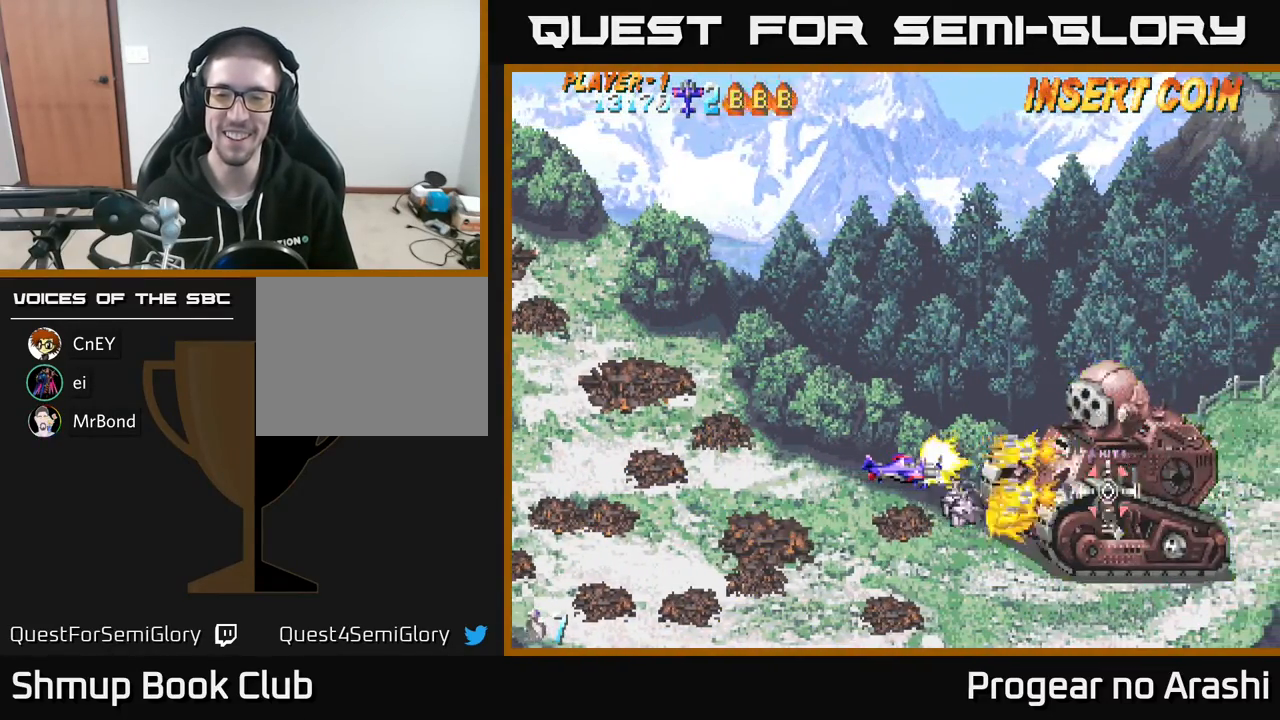
{"buttons": ["X"], "left_stick": "center", "events": [[200, "DPAD_LEFT", "down"], [250, "X", "up"], [333, "DPAD_LEFT", "up"], [400, "X", "down"]]}
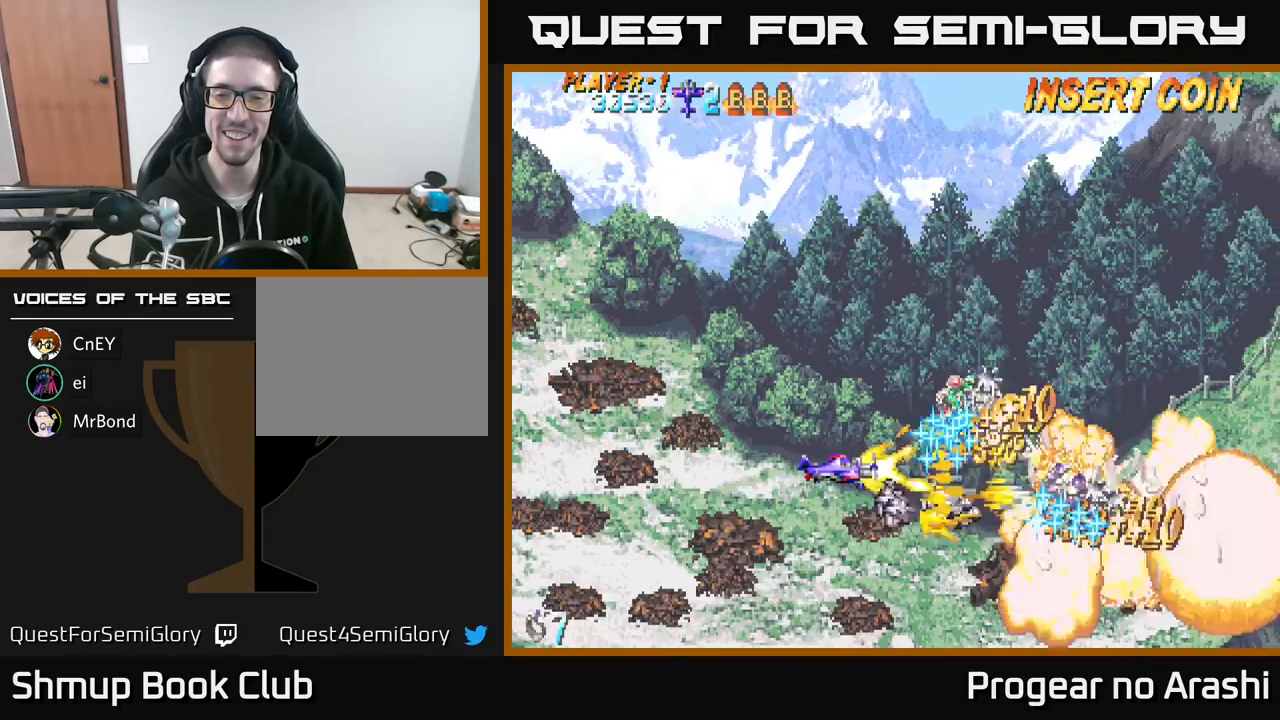
{"buttons": ["A", "DPAD_RIGHT"], "left_stick": "center", "events": [[33, "DPAD_LEFT", "down"], [200, "DPAD_UP", "down"], [233, "A", "down"], [283, "X", "up"], [383, "DPAD_LEFT", "up"], [417, "DPAD_RIGHT", "down"], [450, "DPAD_UP", "up"]]}
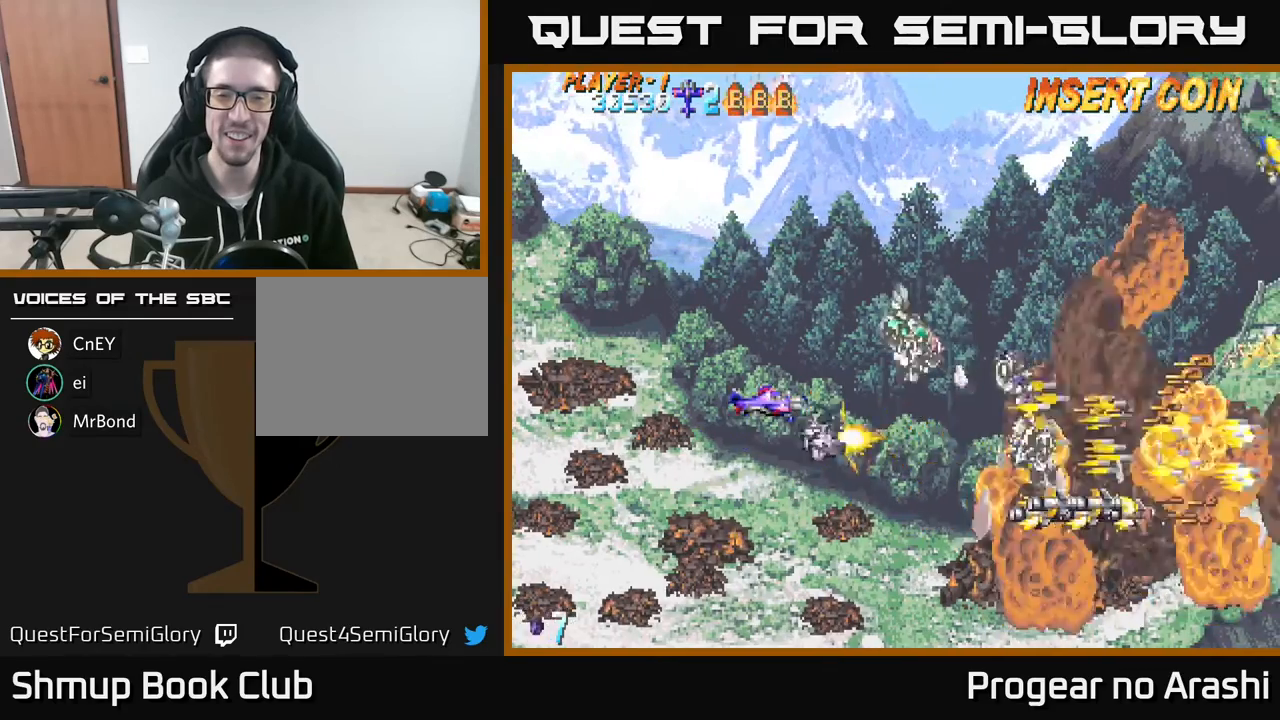
{"buttons": ["DPAD_UP"], "left_stick": "center", "events": [[217, "A", "up"], [267, "DPAD_RIGHT", "up"], [267, "DPAD_UP", "down"], [317, "DPAD_LEFT", "down"], [400, "DPAD_LEFT", "up"]]}
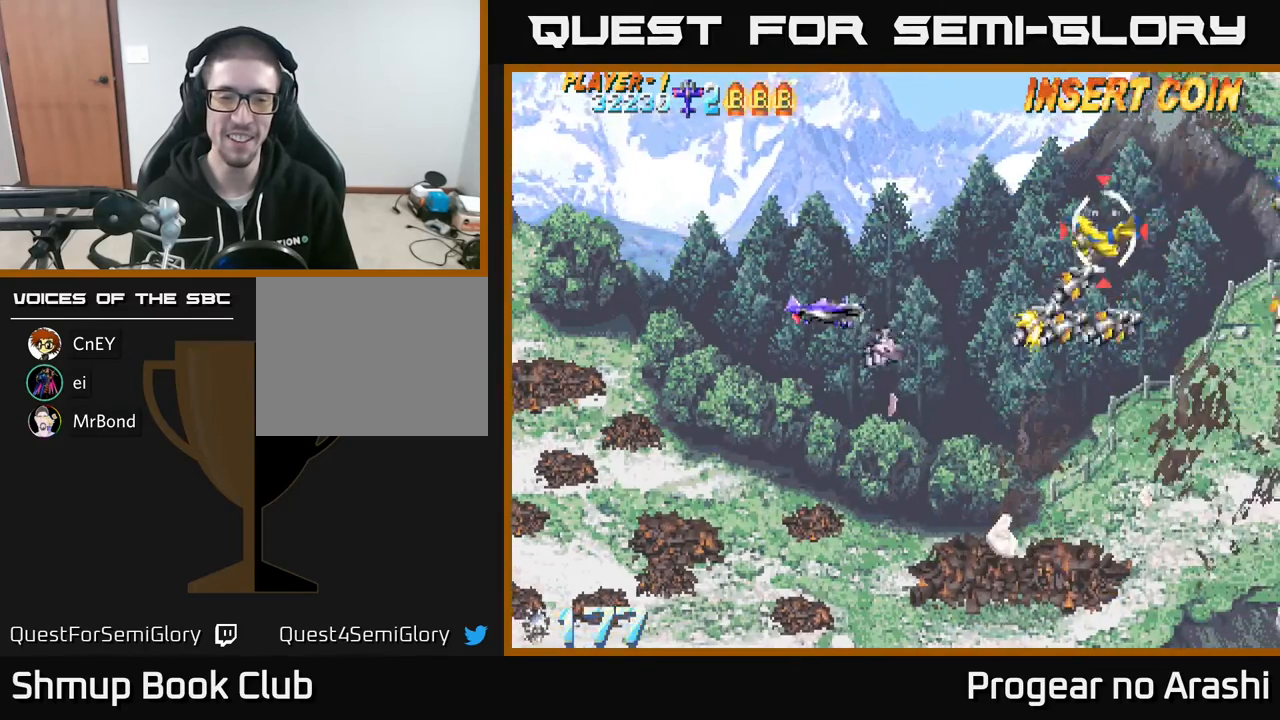
{"buttons": ["DPAD_DOWN"], "left_stick": "center", "events": [[200, "X", "down"], [217, "DPAD_UP", "up"], [283, "DPAD_LEFT", "down"], [350, "DPAD_DOWN", "down"], [400, "X", "up"], [417, "DPAD_LEFT", "up"]]}
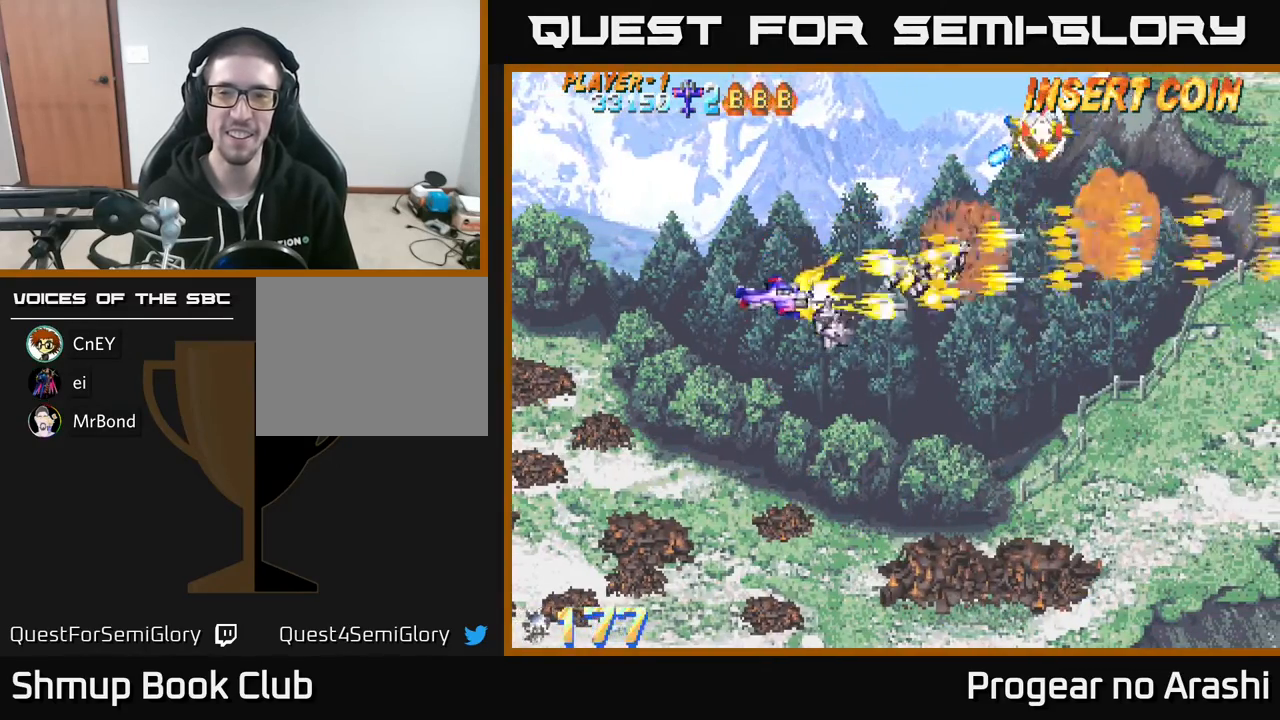
{"buttons": ["X", "DPAD_UP"], "left_stick": "center", "events": [[67, "DPAD_DOWN", "up"], [100, "DPAD_LEFT", "down"], [117, "DPAD_UP", "down"], [350, "DPAD_LEFT", "up"], [383, "X", "down"], [400, "DPAD_RIGHT", "down"], [483, "DPAD_RIGHT", "up"]]}
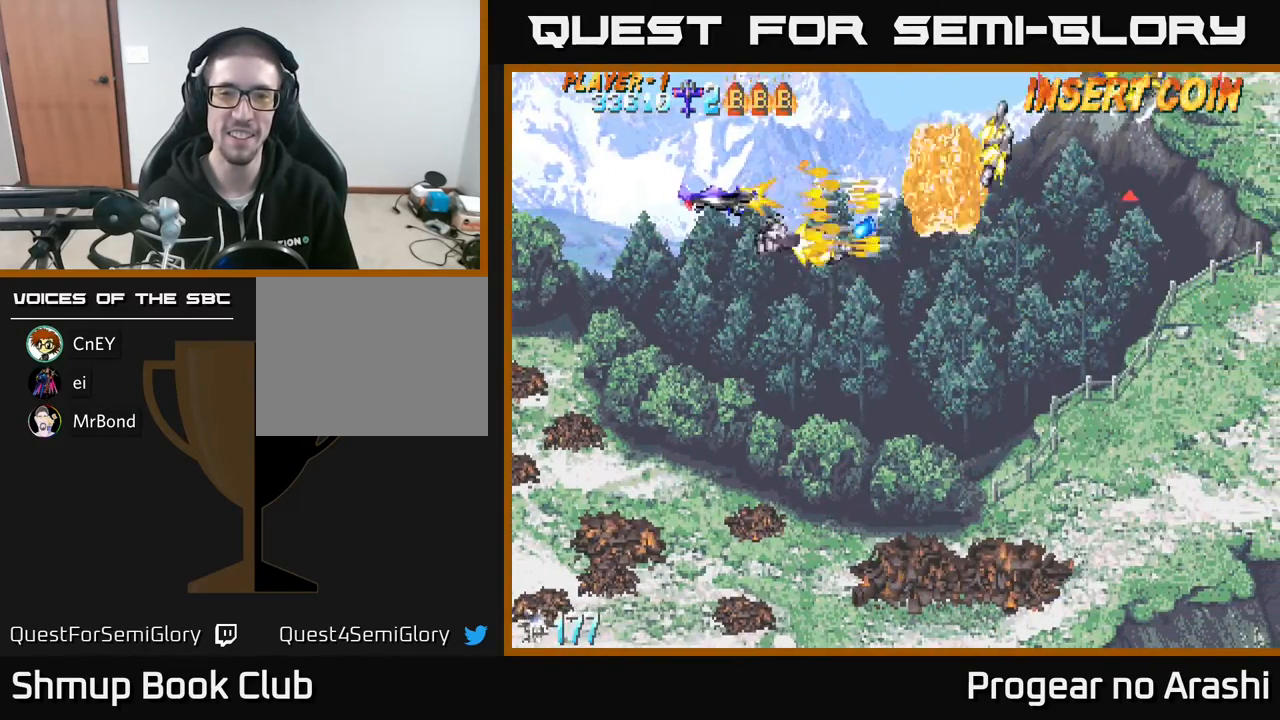
{"buttons": ["DPAD_DOWN"], "left_stick": "center", "events": [[250, "X", "up"], [333, "DPAD_UP", "up"], [417, "DPAD_DOWN", "down"]]}
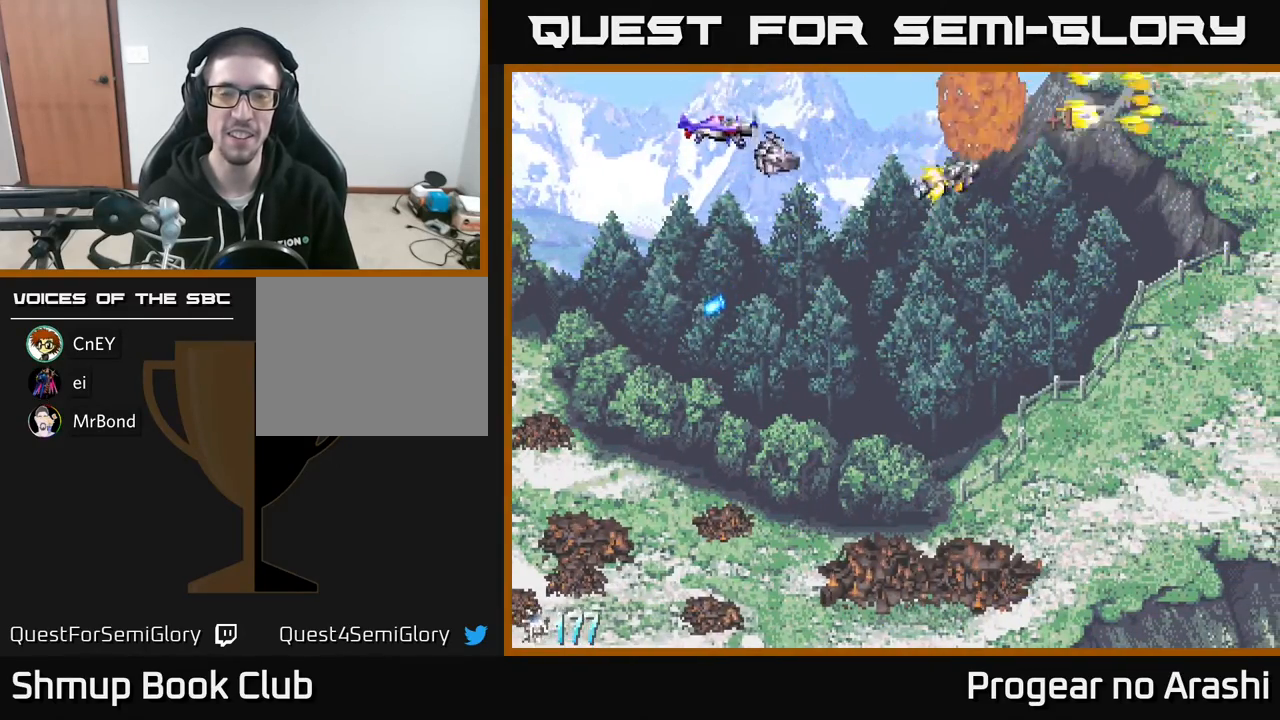
{"buttons": ["DPAD_RIGHT"], "left_stick": "center", "events": [[267, "DPAD_RIGHT", "down"], [500, "DPAD_DOWN", "up"]]}
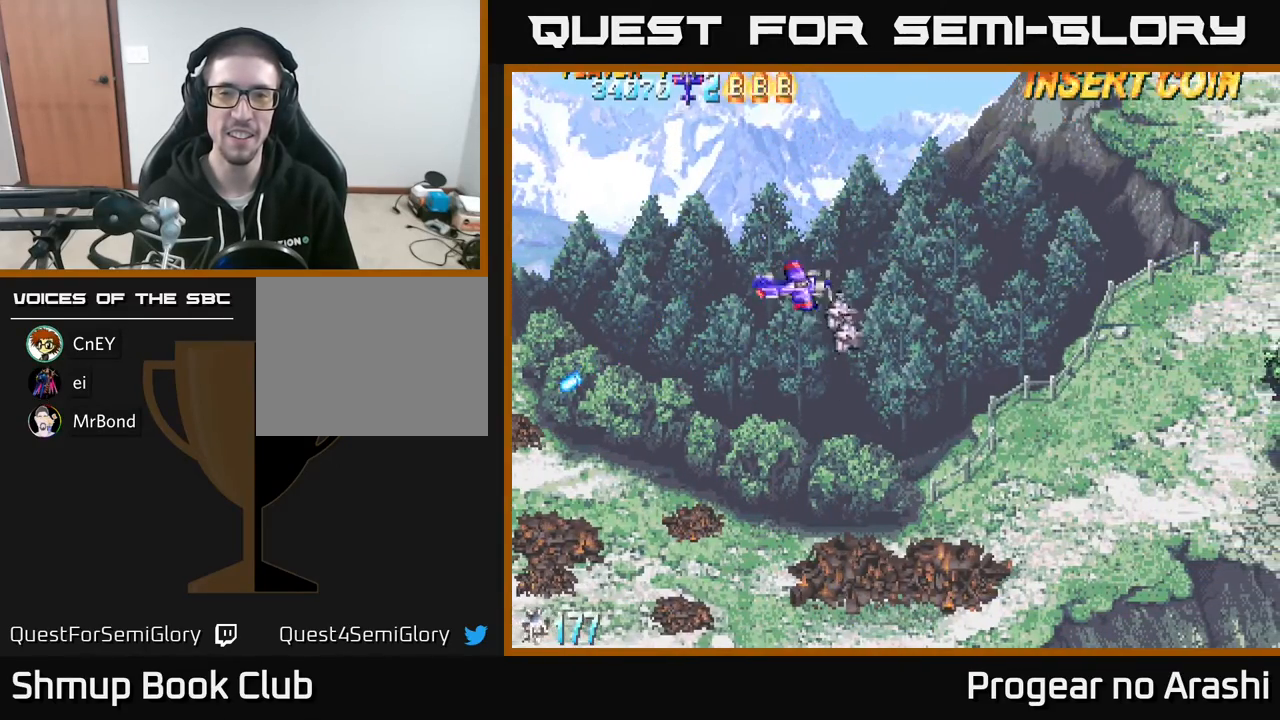
{"buttons": [], "left_stick": "center", "events": [[167, "DPAD_RIGHT", "up"], [183, "A", "down"], [500, "A", "up"]]}
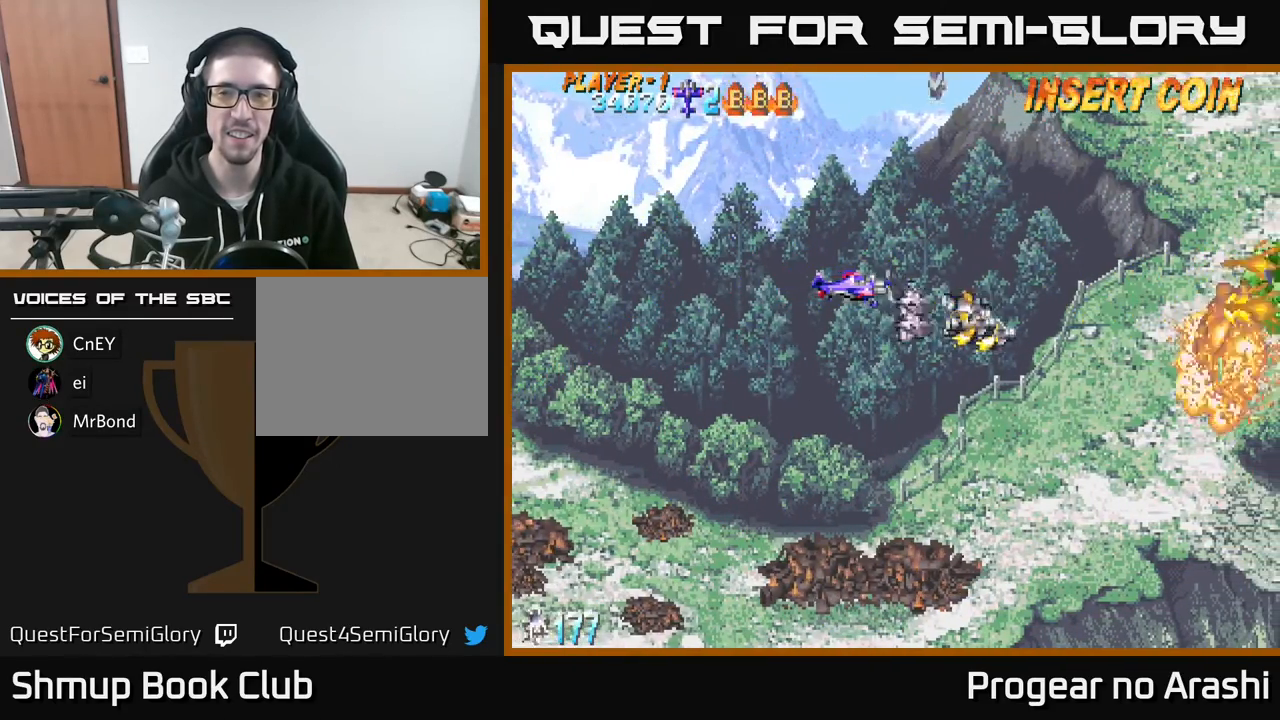
{"buttons": [], "left_stick": "center", "events": []}
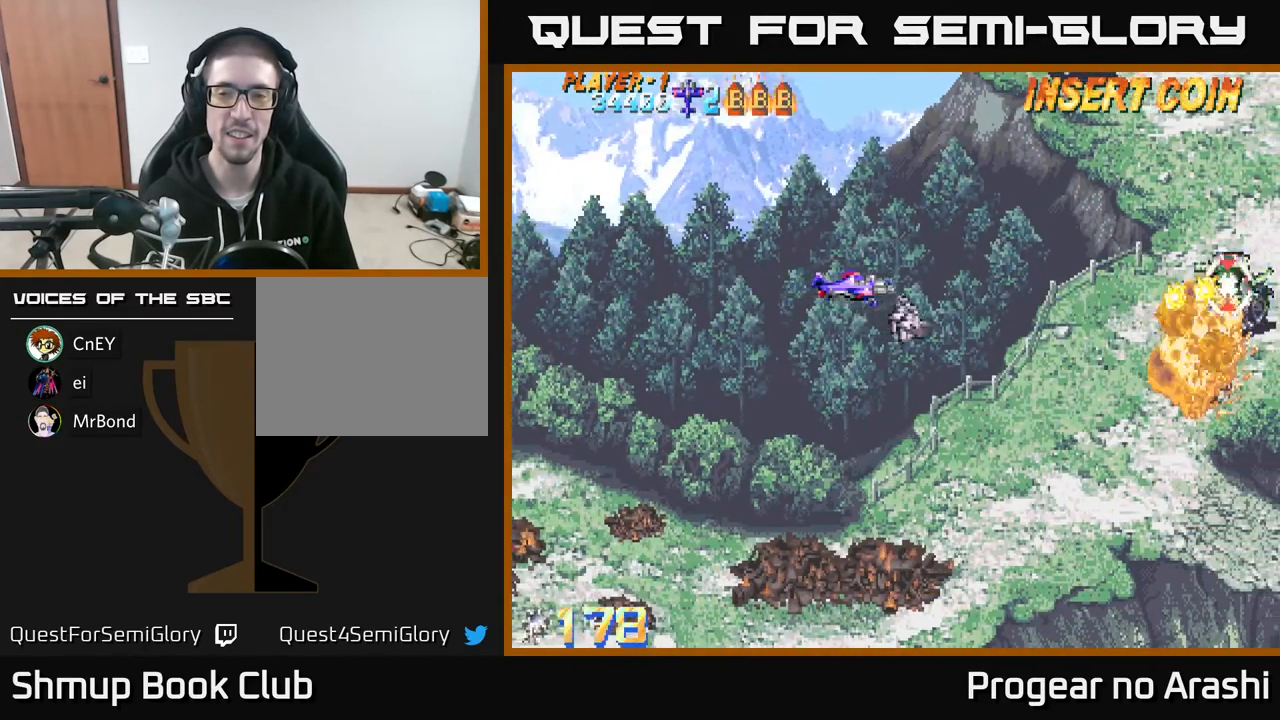
{"buttons": [], "left_stick": "center", "events": []}
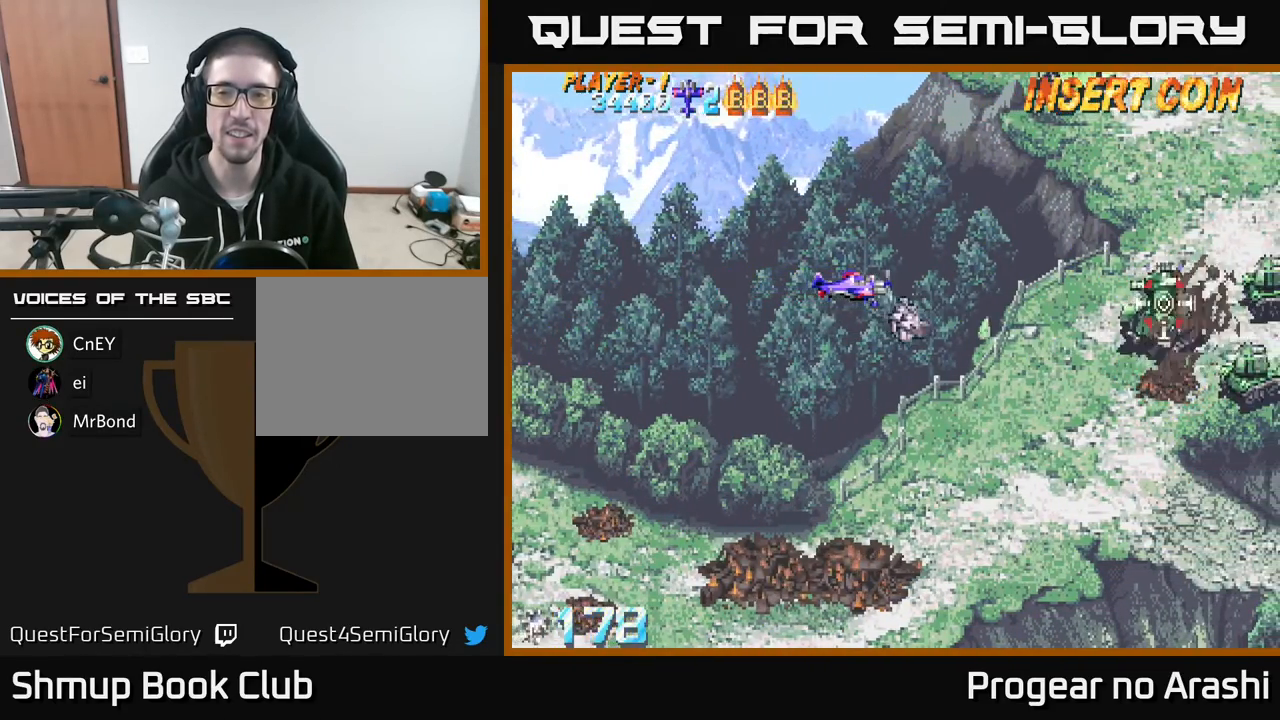
{"buttons": [], "left_stick": "center", "events": []}
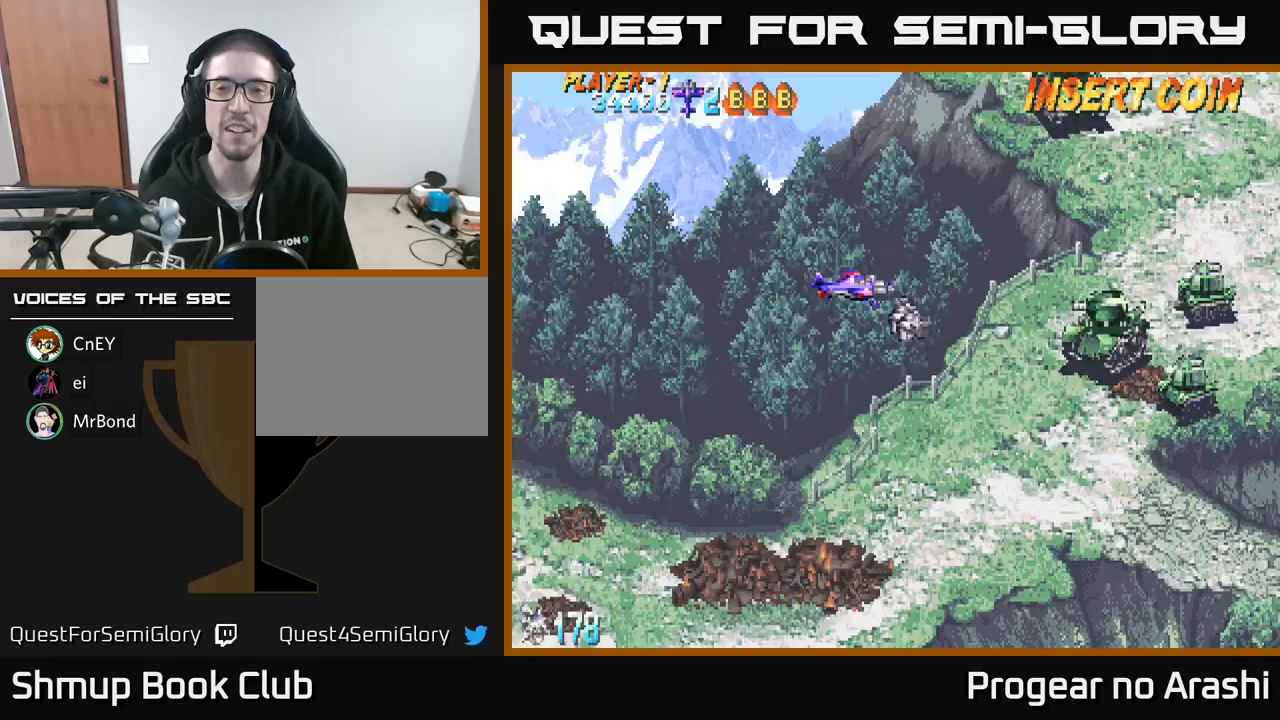
{"buttons": ["X"], "left_stick": "center", "events": [[167, "DPAD_DOWN", "down"], [300, "DPAD_DOWN", "up"], [333, "DPAD_LEFT", "down"], [433, "X", "down"], [483, "DPAD_LEFT", "up"]]}
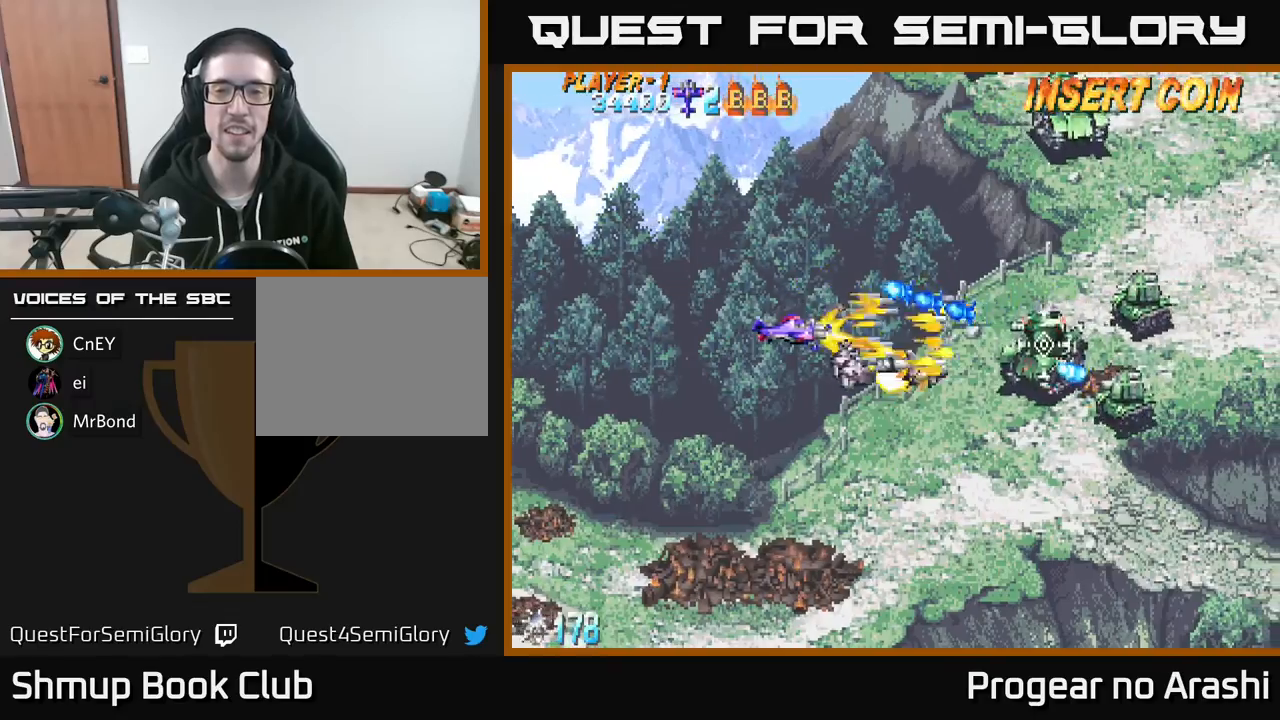
{"buttons": ["A", "X", "DPAD_DOWN", "DPAD_RIGHT"], "left_stick": "center", "events": [[100, "DPAD_LEFT", "down"], [183, "DPAD_DOWN", "down"], [183, "DPAD_LEFT", "up"], [267, "DPAD_RIGHT", "down"], [483, "A", "down"]]}
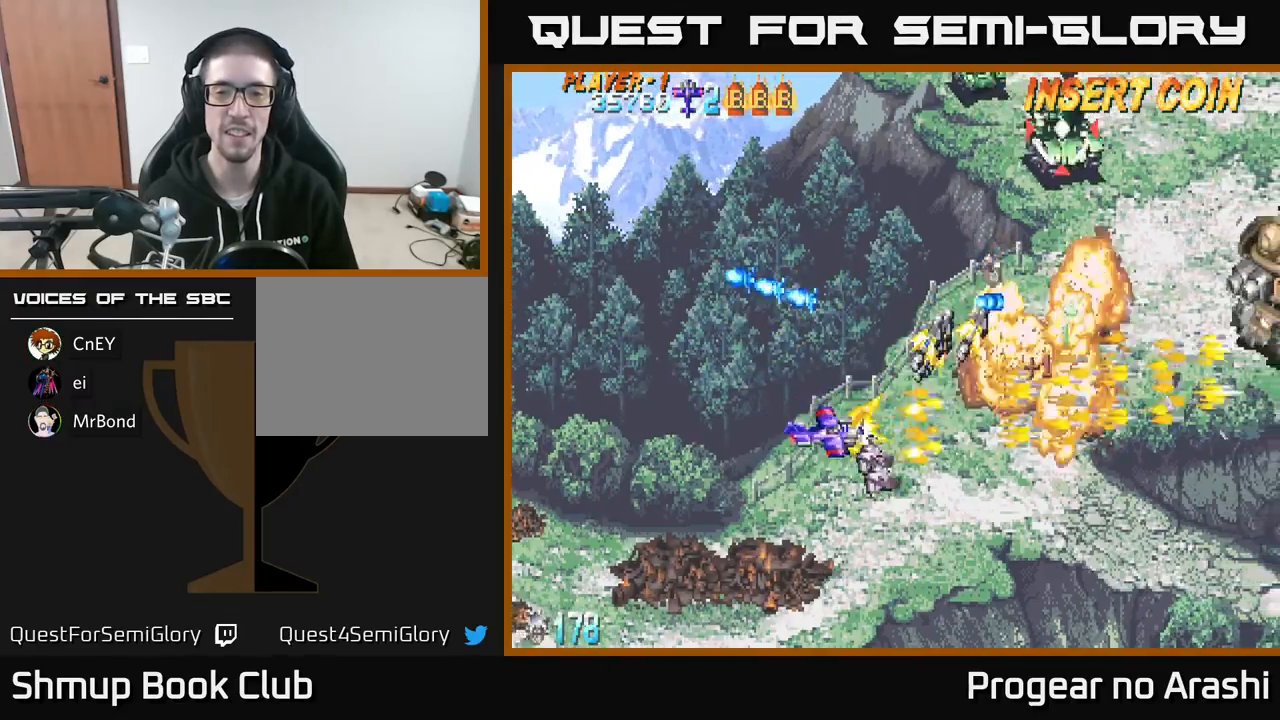
{"buttons": ["DPAD_UP", "DPAD_LEFT"], "left_stick": "center"}